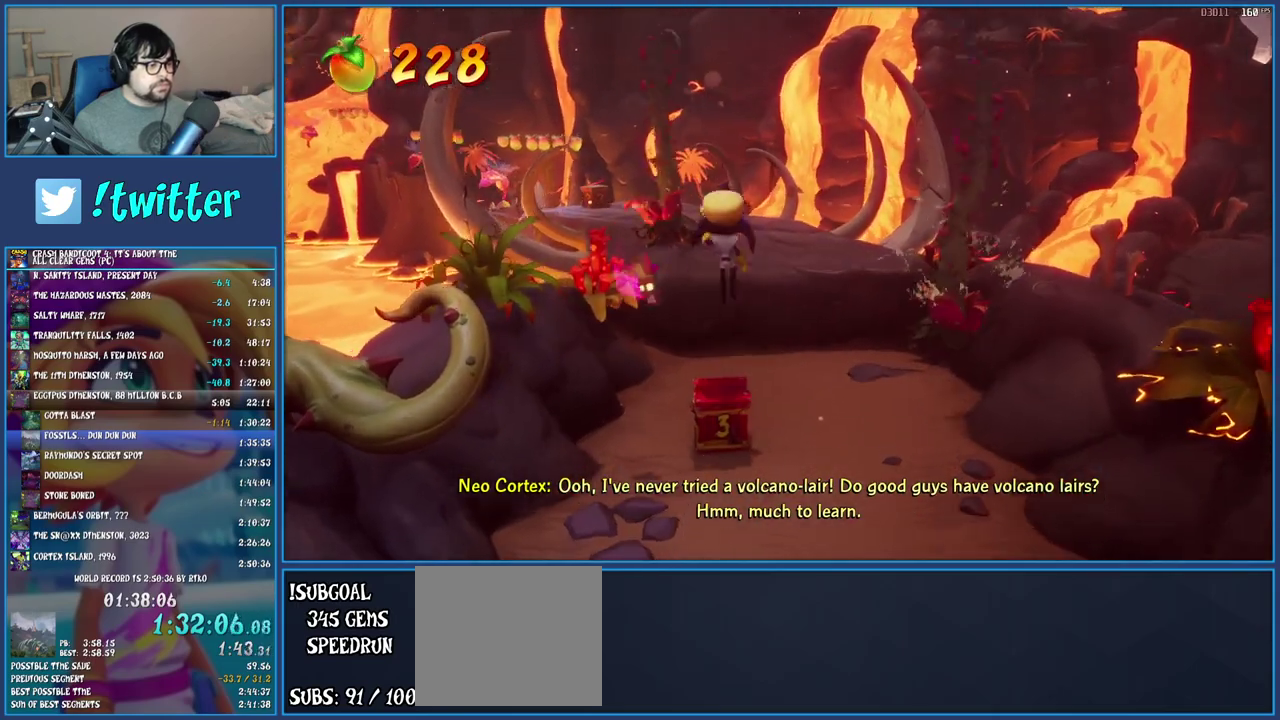
Gameplay with a controller (PlayStation layout); each line is a JSON object with the inputs held at the frame after it. "events" lists button and stick changes between this image and that frame as [ms after this image, input, new state], when the widget could be followed in between. Not read: L1 L3 R3.
{"buttons": [], "left_stick": "up-right", "right_stick": "center", "events": [[150, "left_stick", "up"], [483, "CROSS", "up"], [500, "left_stick", "up-right"]]}
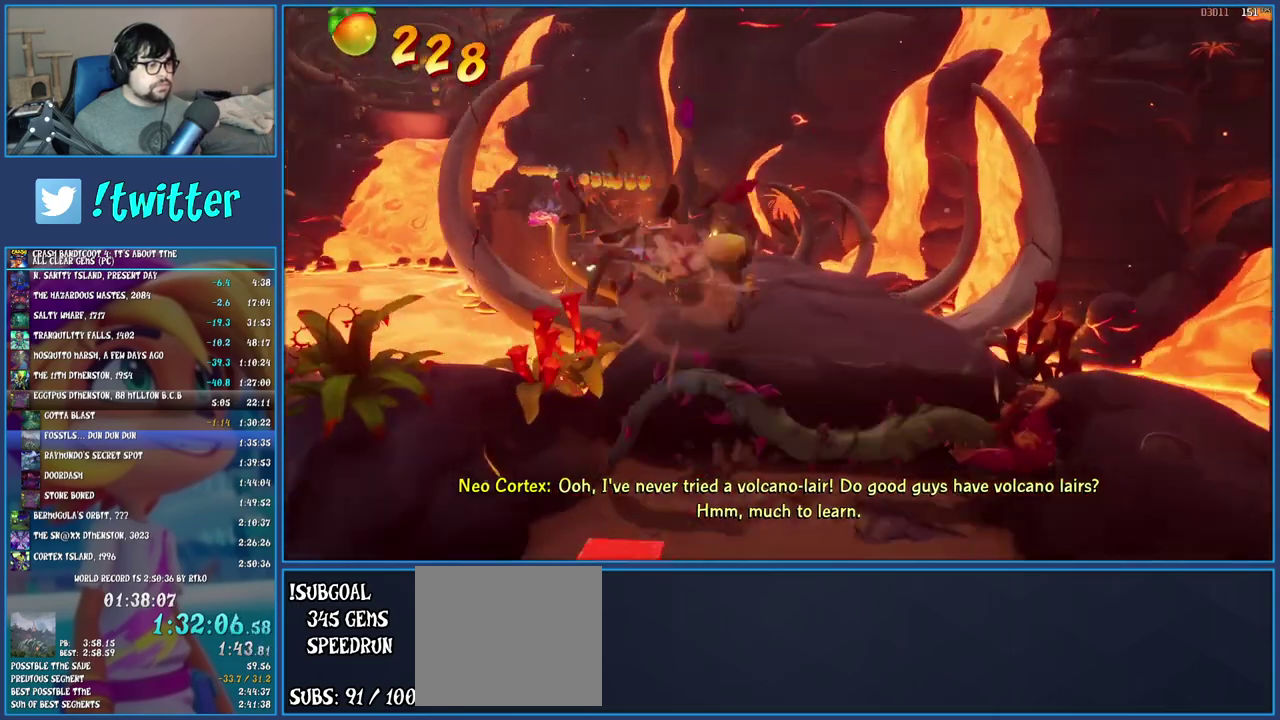
{"buttons": ["CROSS"], "left_stick": "up", "right_stick": "center", "events": [[250, "left_stick", "up"], [383, "CROSS", "down"]]}
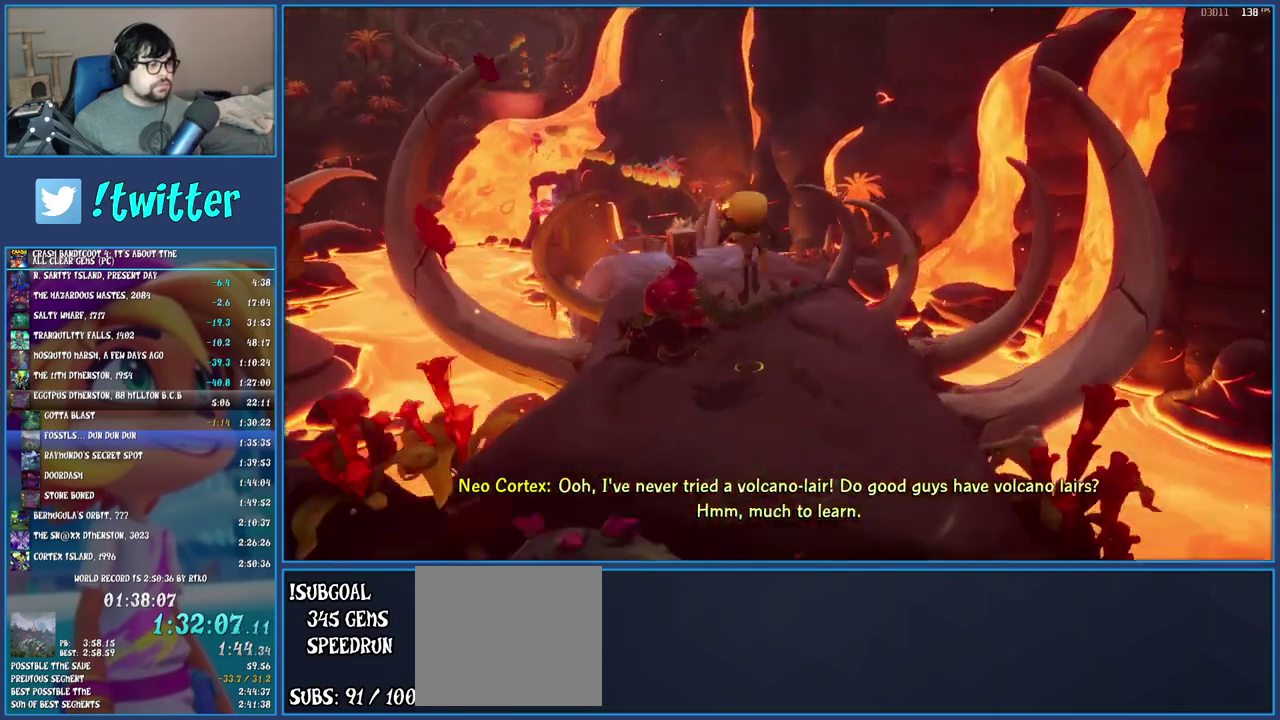
{"buttons": [], "left_stick": "up-left", "right_stick": "center", "events": [[17, "R1", "down"], [150, "R1", "up"], [217, "CROSS", "up"], [233, "left_stick", "up-left"]]}
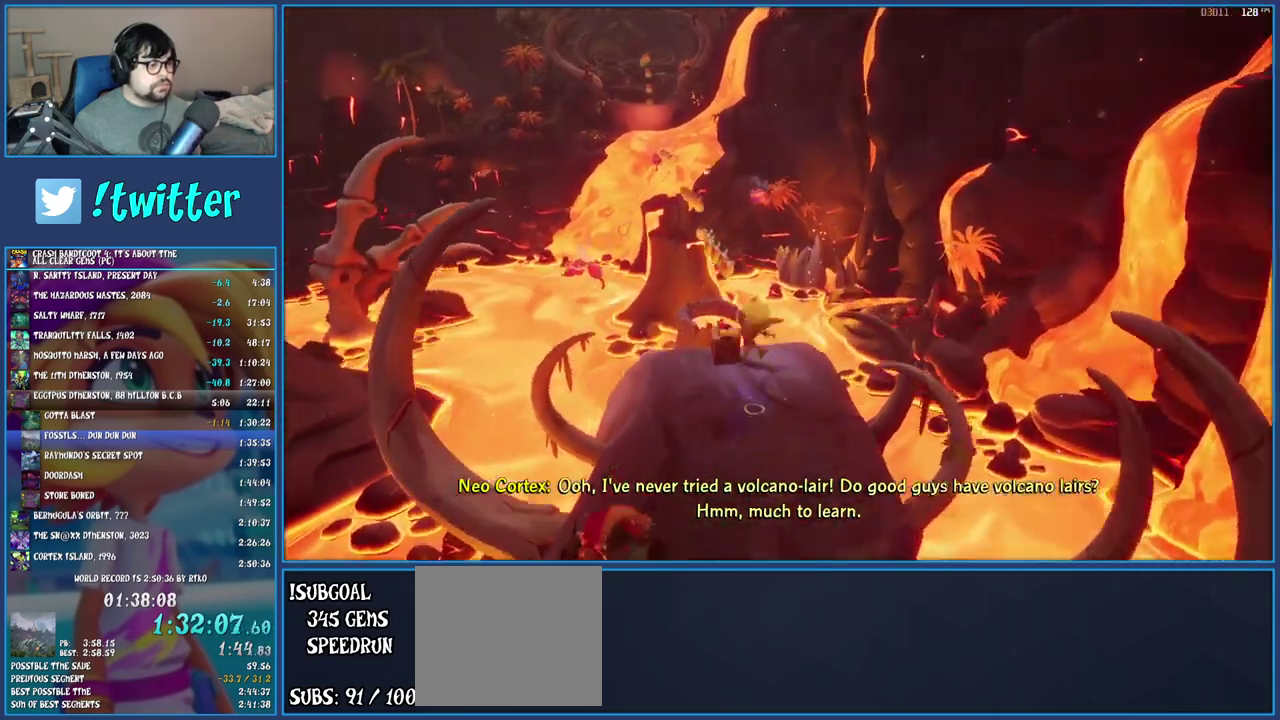
{"buttons": ["SQUARE"], "left_stick": "up", "right_stick": "center", "events": [[217, "left_stick", "up"], [267, "left_stick", "up-right"], [350, "left_stick", "up"], [467, "SQUARE", "down"]]}
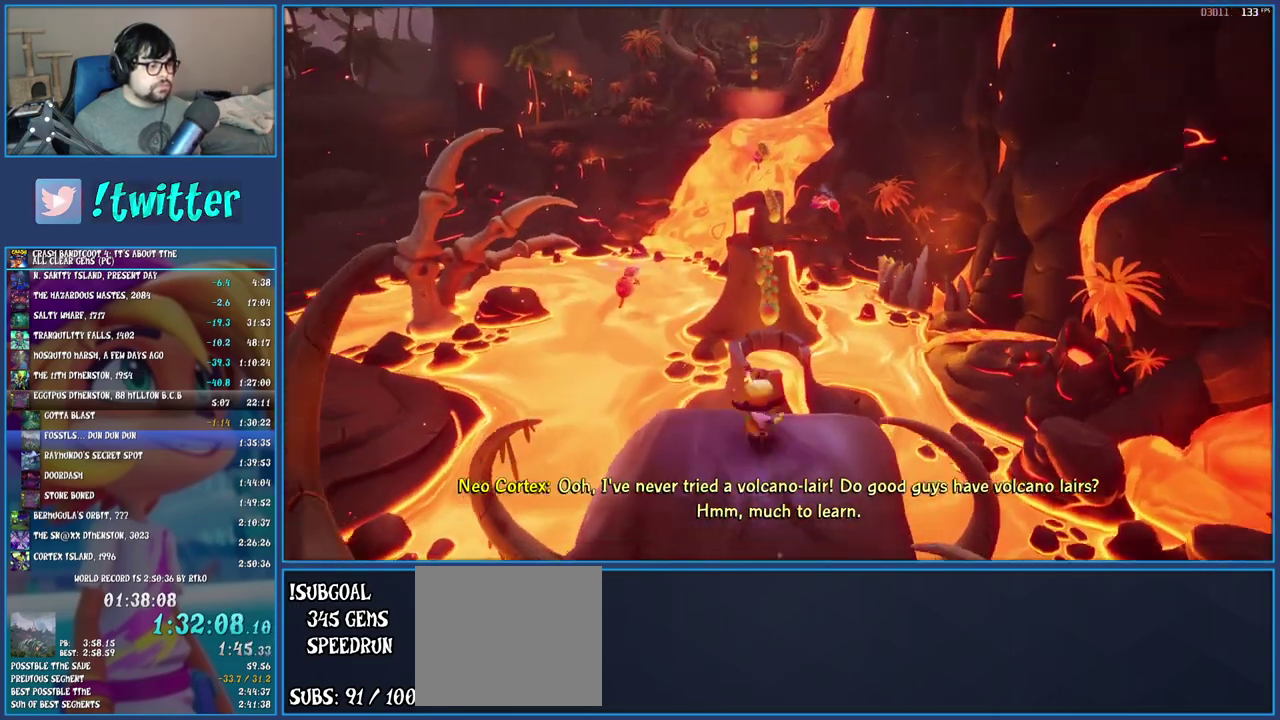
{"buttons": [], "left_stick": "center", "right_stick": "center", "events": [[33, "left_stick", "center"], [133, "SQUARE", "up"], [250, "left_stick", "up"], [367, "left_stick", "center"]]}
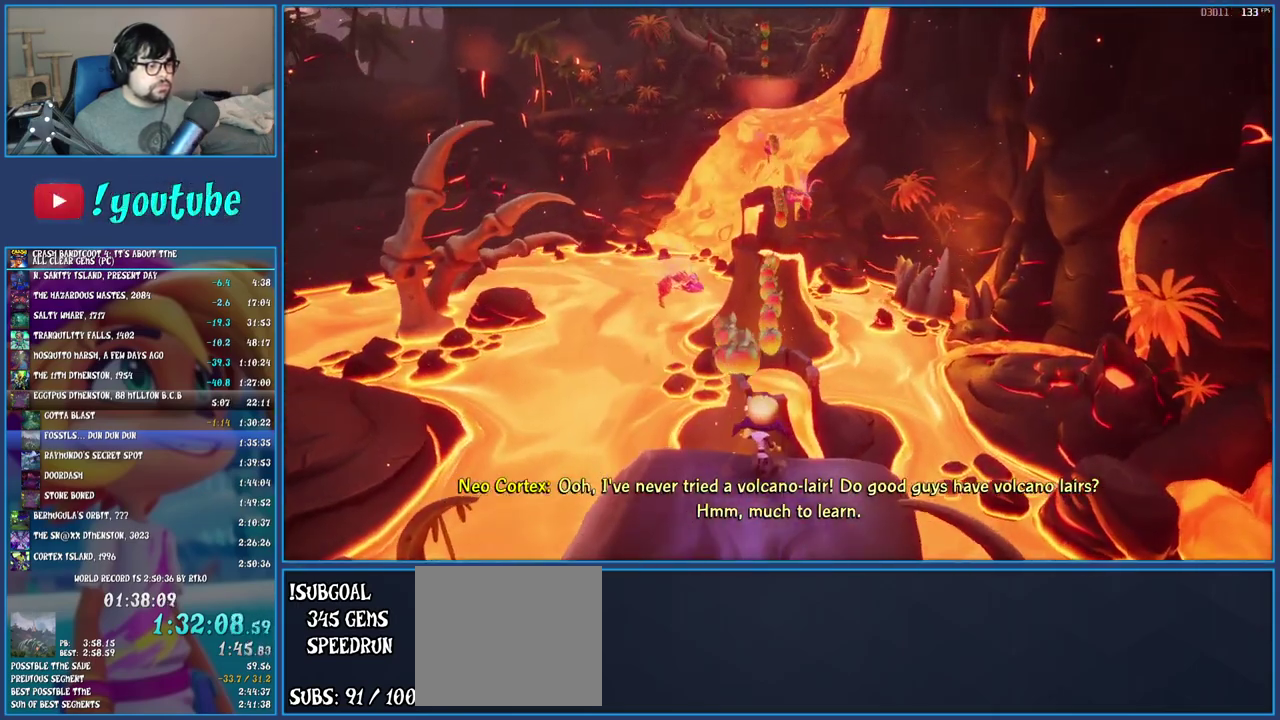
{"buttons": [], "left_stick": "up", "right_stick": "center", "events": [[400, "SQUARE", "down"], [417, "left_stick", "up"], [500, "SQUARE", "up"]]}
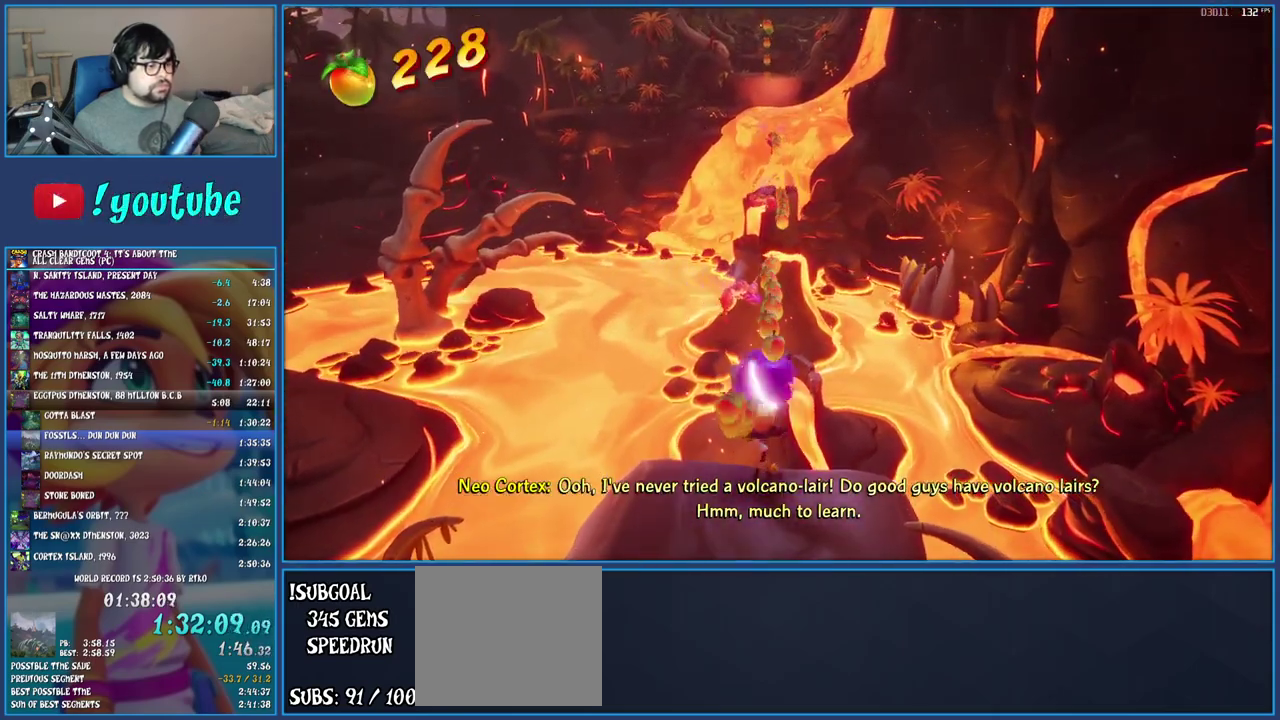
{"buttons": ["CROSS"], "left_stick": "up", "right_stick": "center", "events": [[67, "CROSS", "down"], [317, "R1", "down"], [467, "R1", "up"]]}
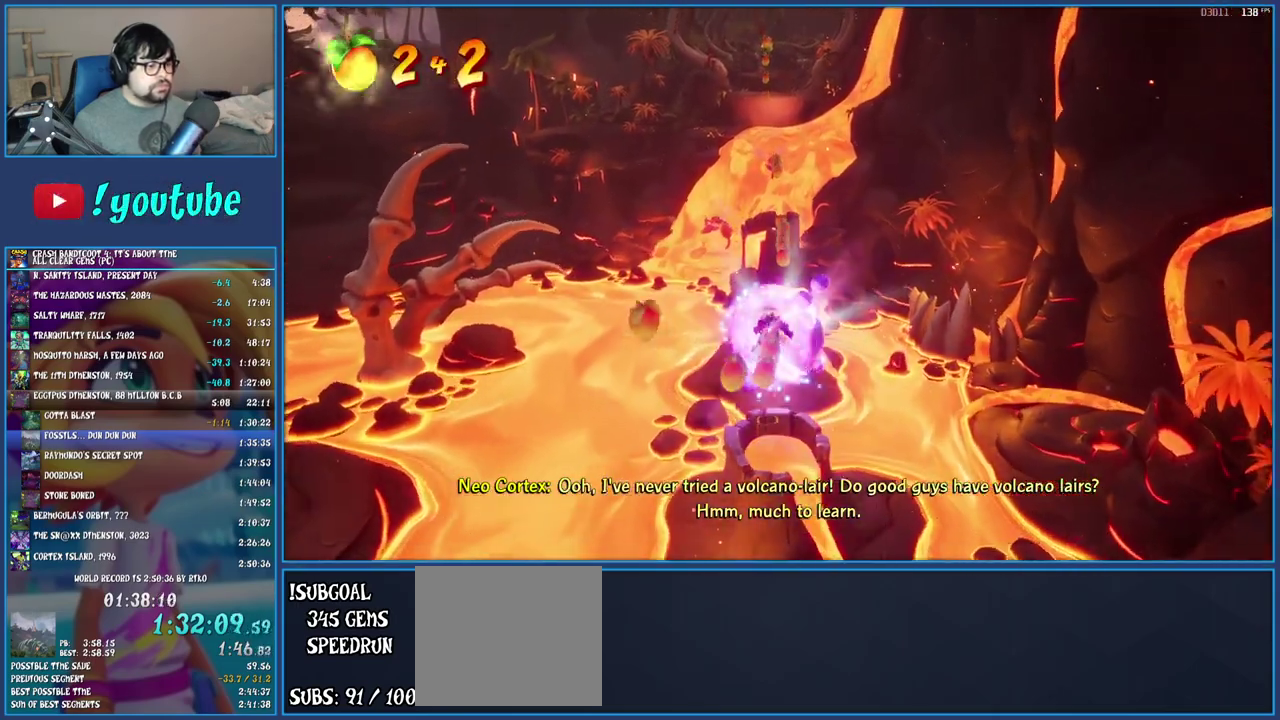
{"buttons": [], "left_stick": "up-right", "right_stick": "center", "events": [[183, "CROSS", "up"], [300, "left_stick", "center"], [450, "left_stick", "up-right"]]}
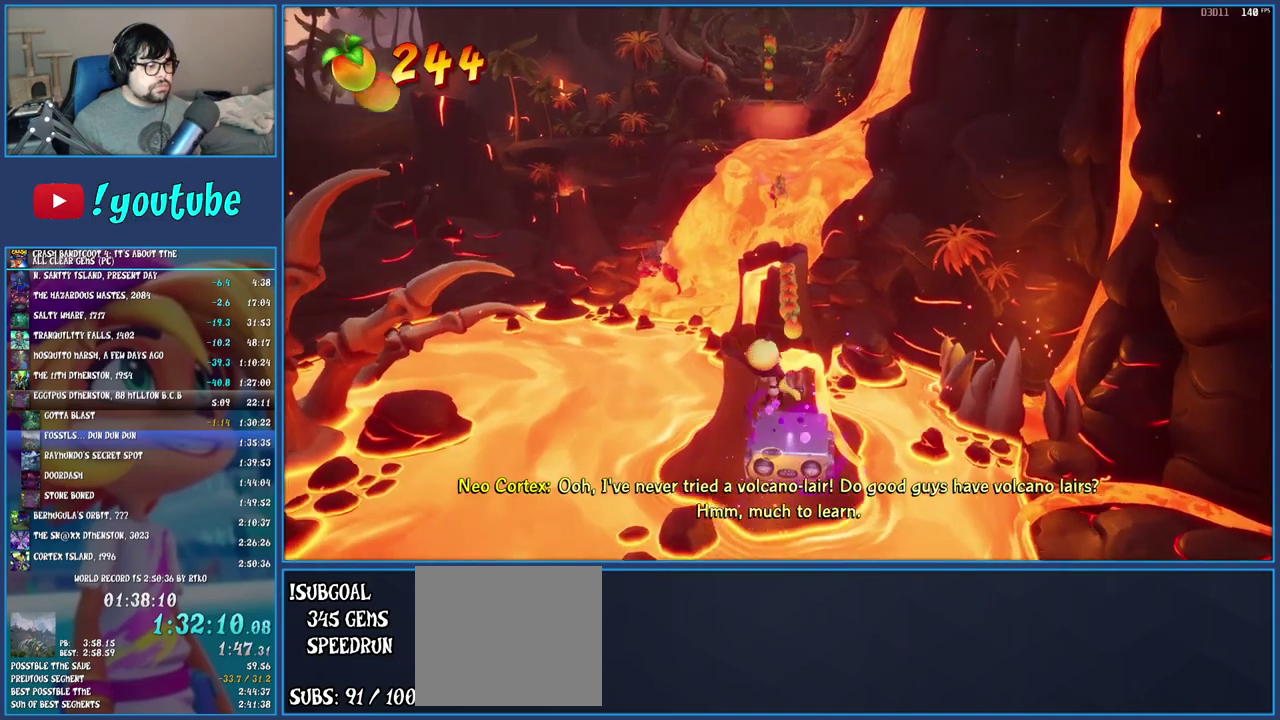
{"buttons": [], "left_stick": "up-left", "right_stick": "center"}
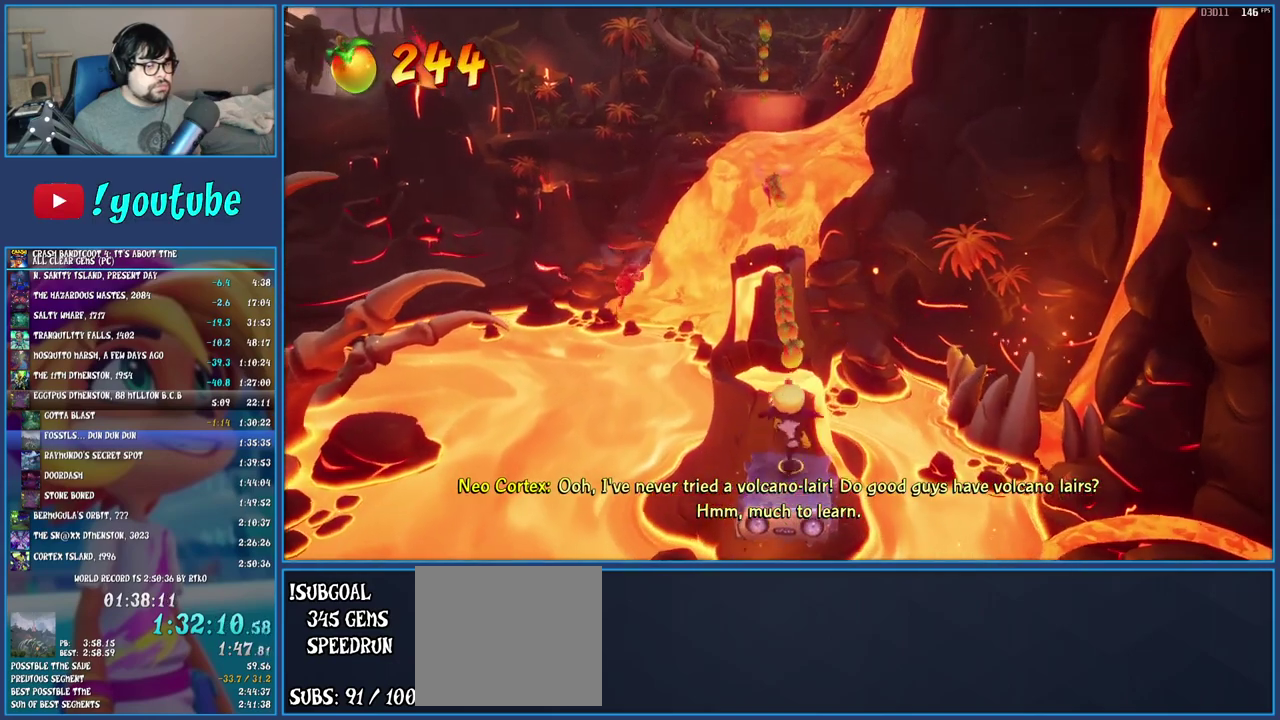
{"buttons": [], "left_stick": "center", "right_stick": "center"}
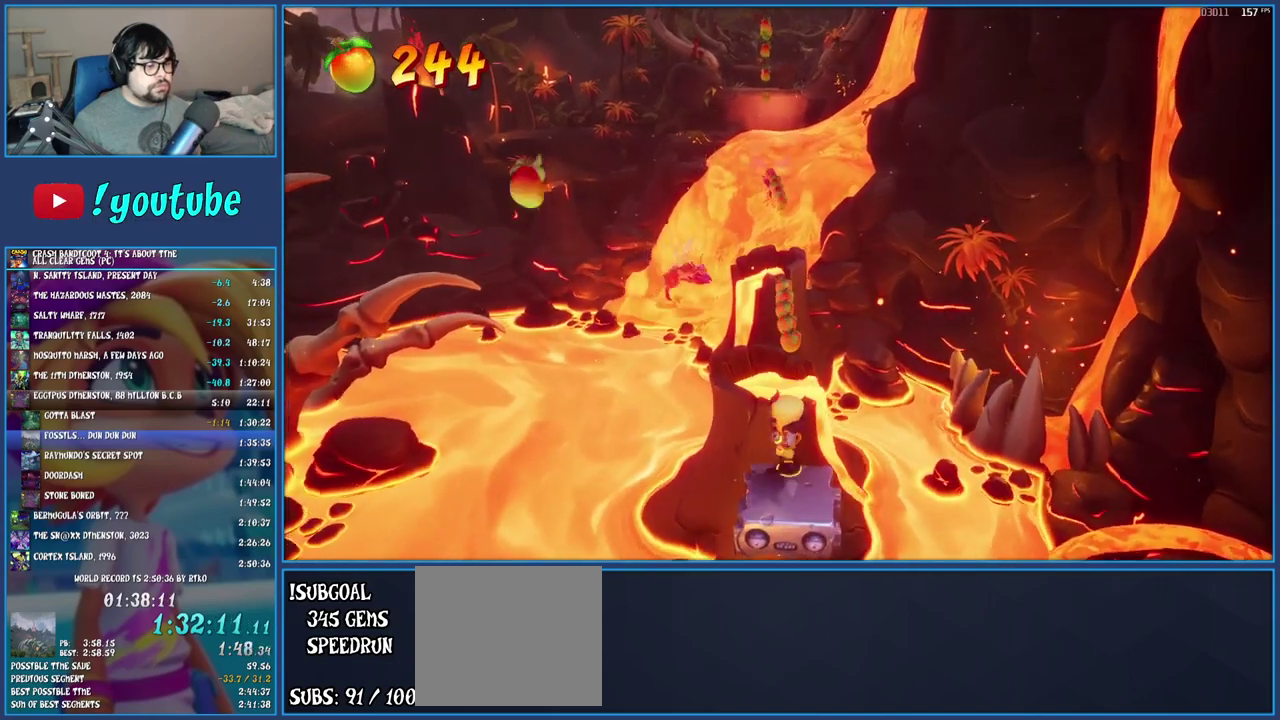
{"buttons": [], "left_stick": "center", "right_stick": "center", "events": [[67, "left_stick", "up"], [117, "left_stick", "center"]]}
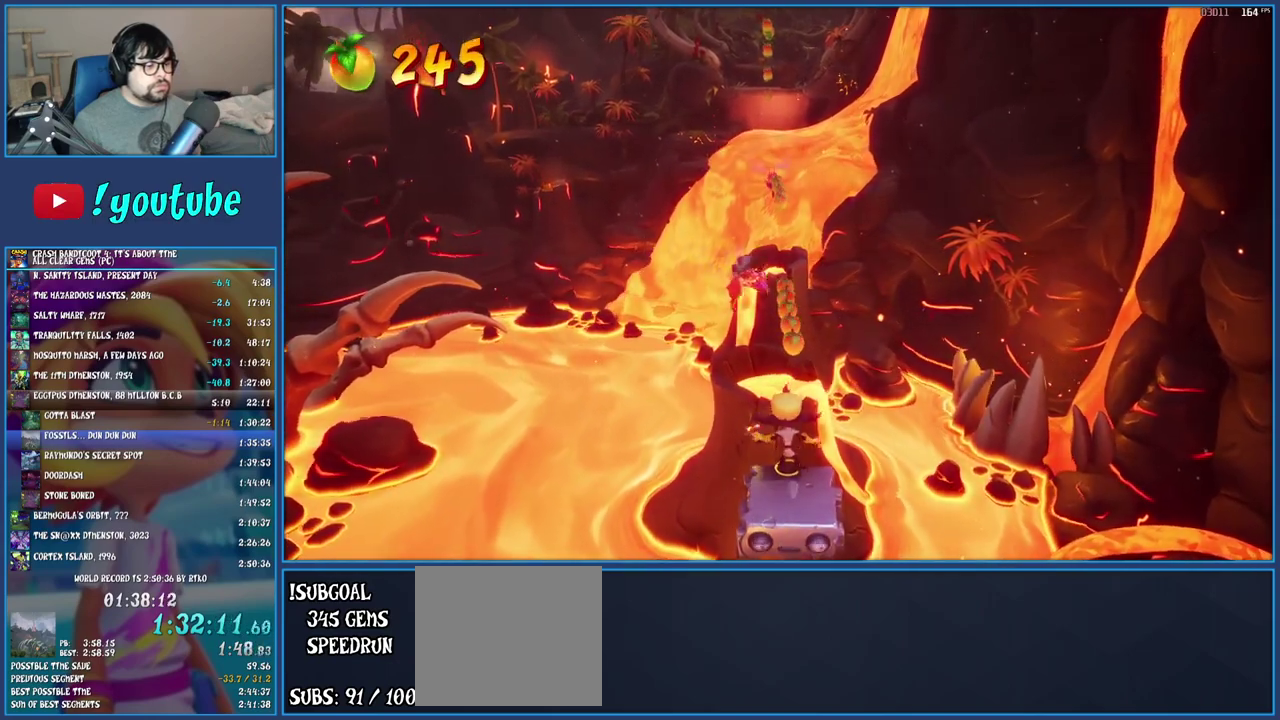
{"buttons": ["CROSS", "R1"], "left_stick": "up", "right_stick": "center", "events": [[33, "SQUARE", "down"], [83, "left_stick", "up"], [100, "SQUARE", "up"], [183, "CROSS", "down"], [433, "R1", "down"]]}
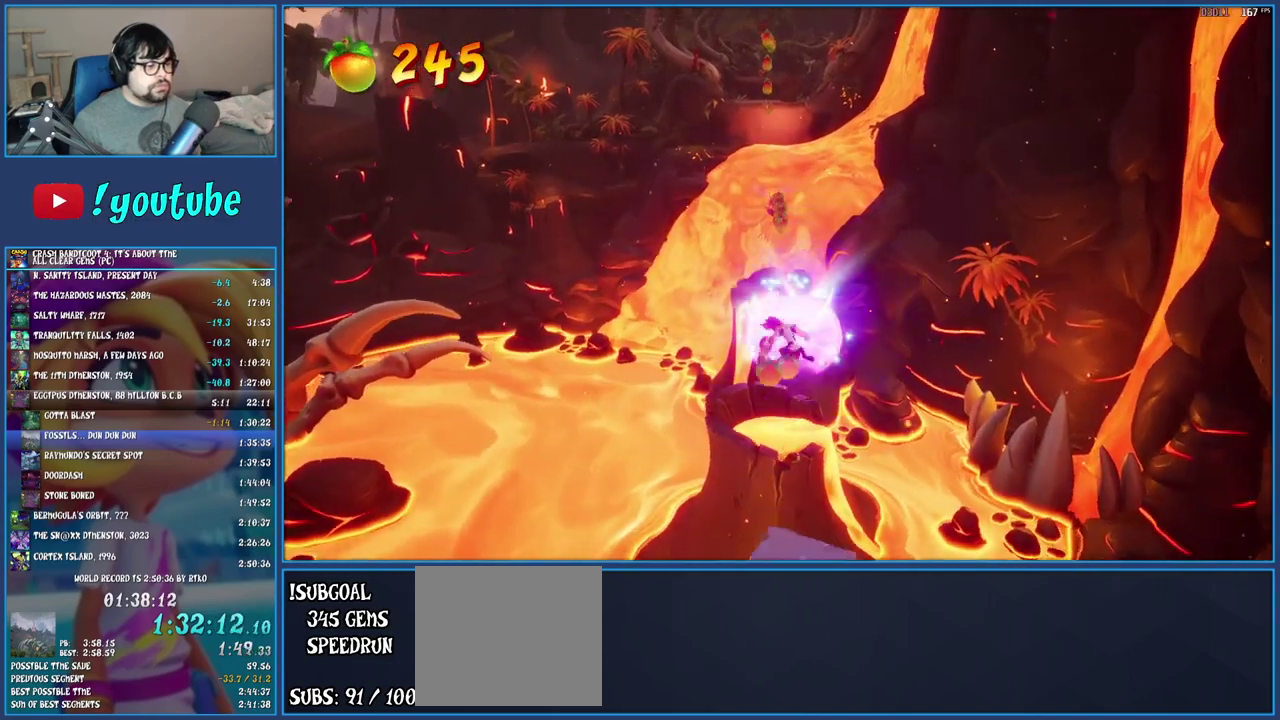
{"buttons": [], "left_stick": "center", "right_stick": "center", "events": [[83, "R1", "up"], [217, "CROSS", "up"], [433, "left_stick", "center"]]}
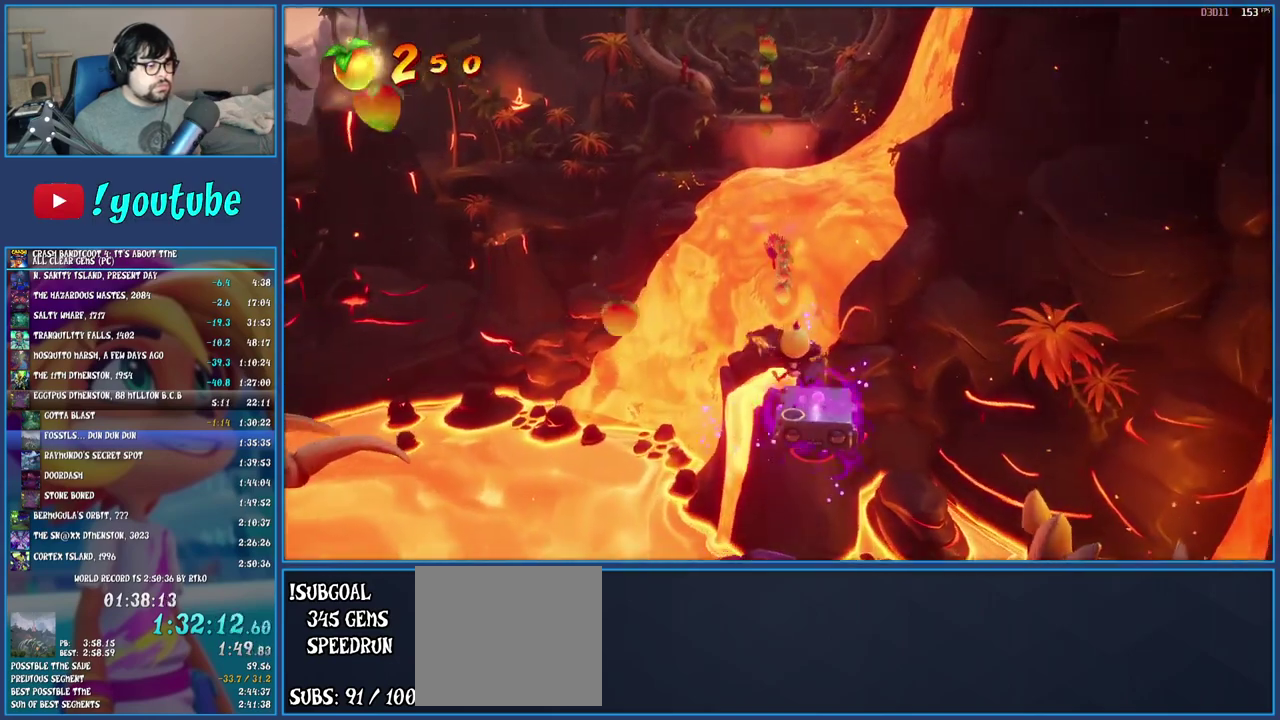
{"buttons": ["SQUARE"], "left_stick": "center", "right_stick": "center", "events": [[117, "left_stick", "up"], [317, "left_stick", "center"], [433, "SQUARE", "down"]]}
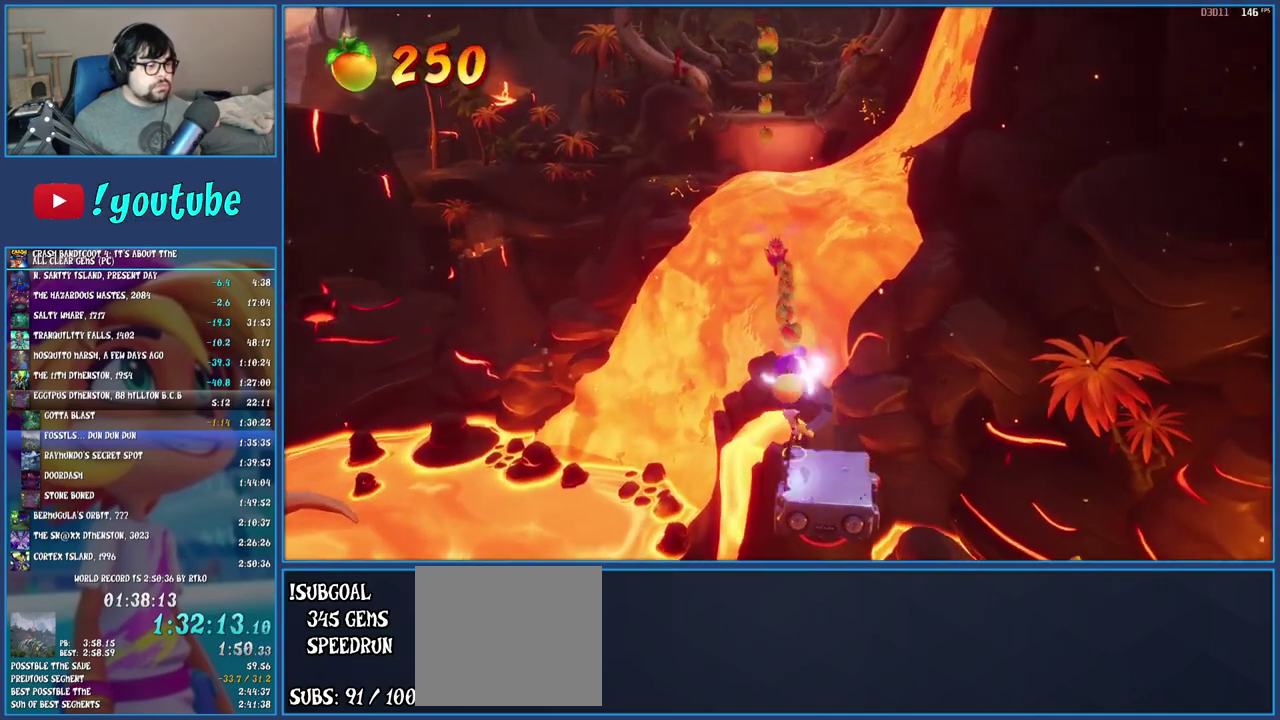
{"buttons": ["CROSS"], "left_stick": "up", "right_stick": "center", "events": [[50, "SQUARE", "up"], [200, "SQUARE", "down"], [333, "SQUARE", "up"], [367, "left_stick", "up"], [467, "CROSS", "down"]]}
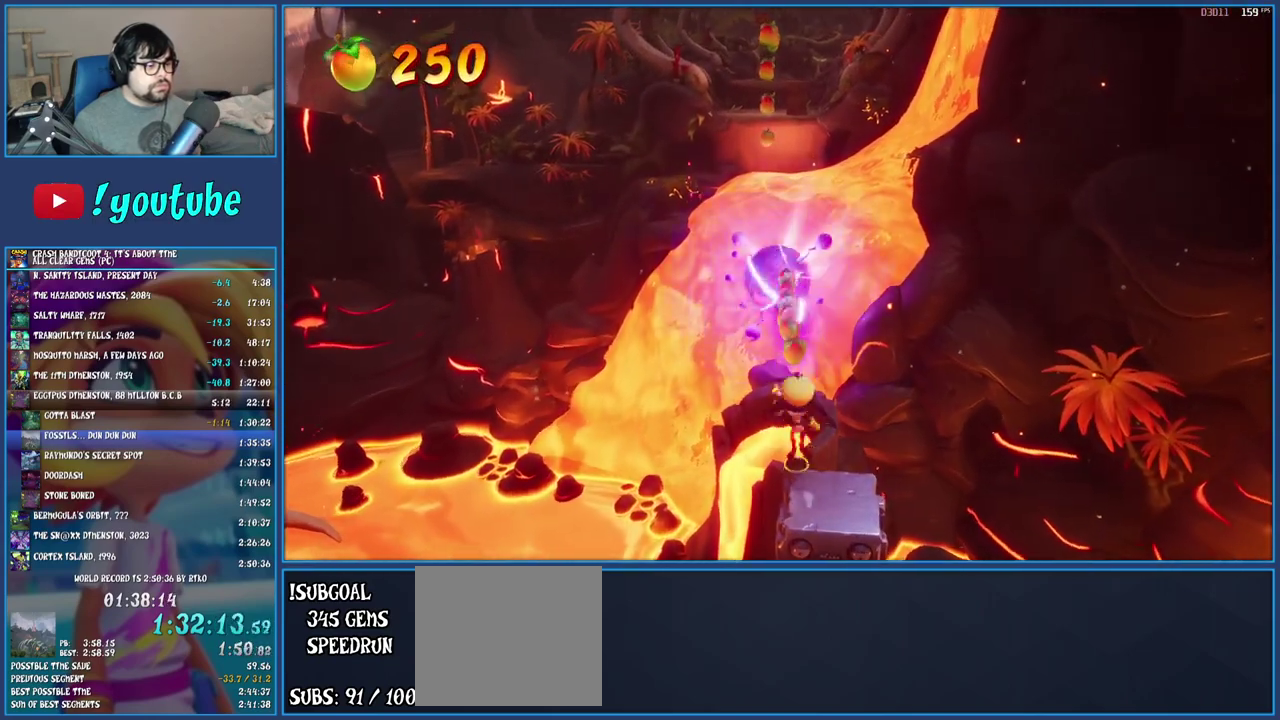
{"buttons": ["CROSS"], "left_stick": "up-left", "right_stick": "center", "events": [[167, "R1", "down"], [383, "R1", "up"], [500, "left_stick", "up-left"]]}
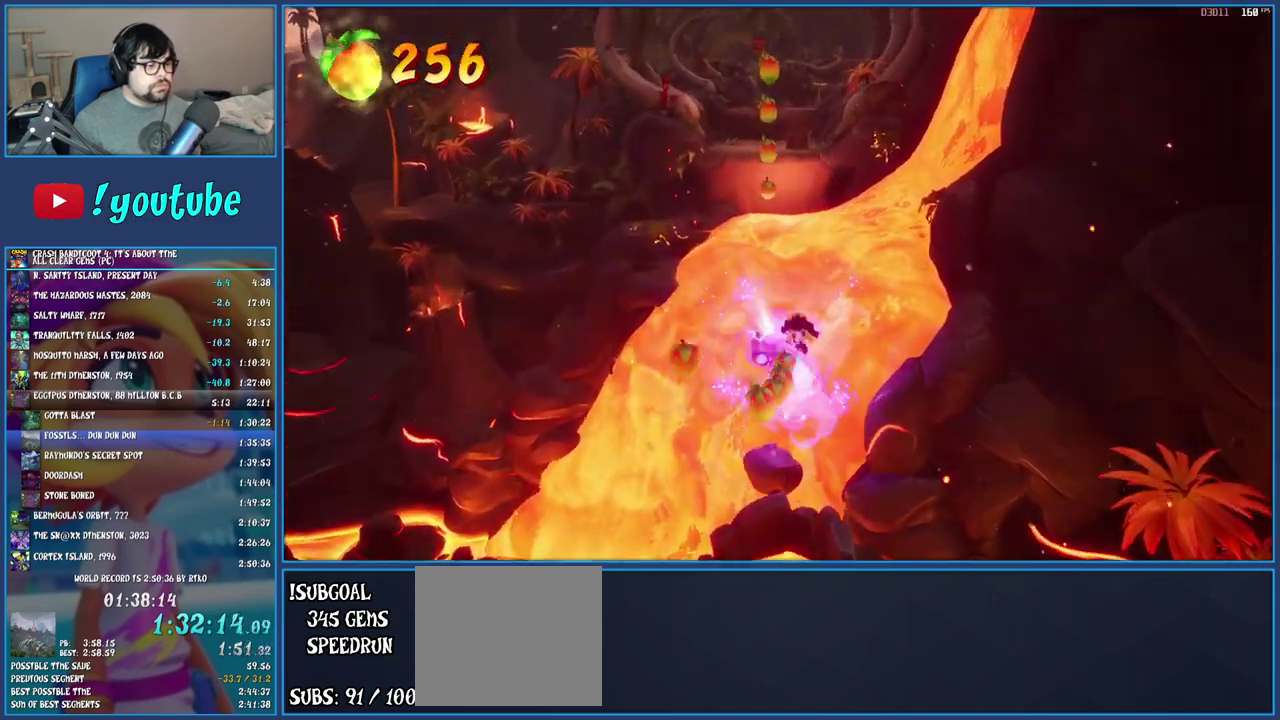
{"buttons": ["CROSS"], "left_stick": "center", "right_stick": "center", "events": [[383, "left_stick", "up"], [500, "left_stick", "center"]]}
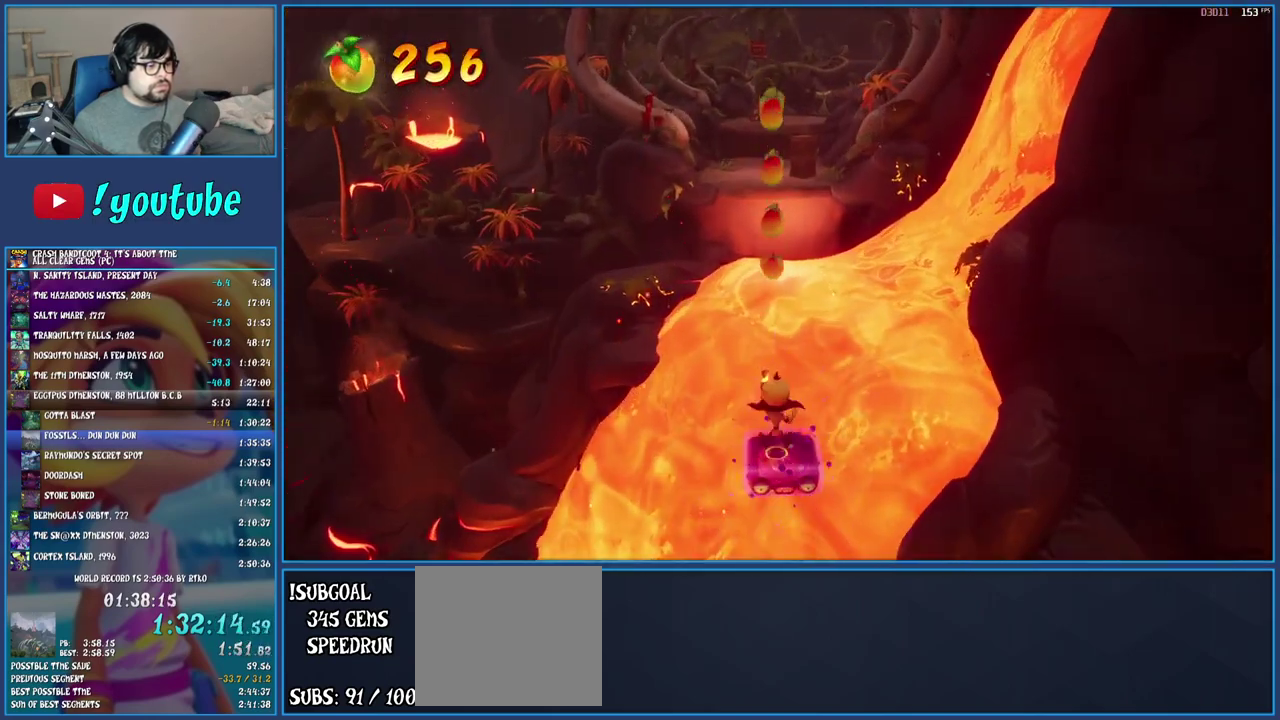
{"buttons": ["CROSS", "R1"], "left_stick": "up", "right_stick": "center", "events": [[100, "left_stick", "up"], [500, "R1", "down"]]}
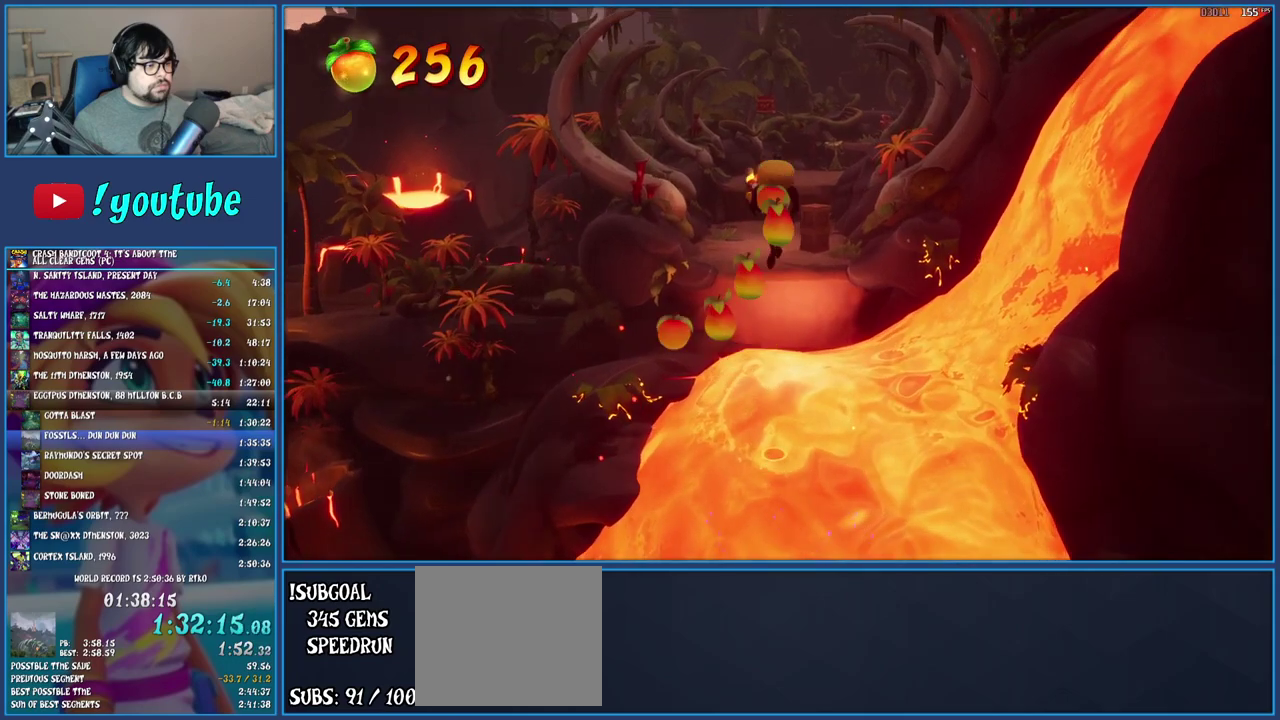
{"buttons": [], "left_stick": "up", "right_stick": "center", "events": [[150, "R1", "up"], [233, "CROSS", "up"]]}
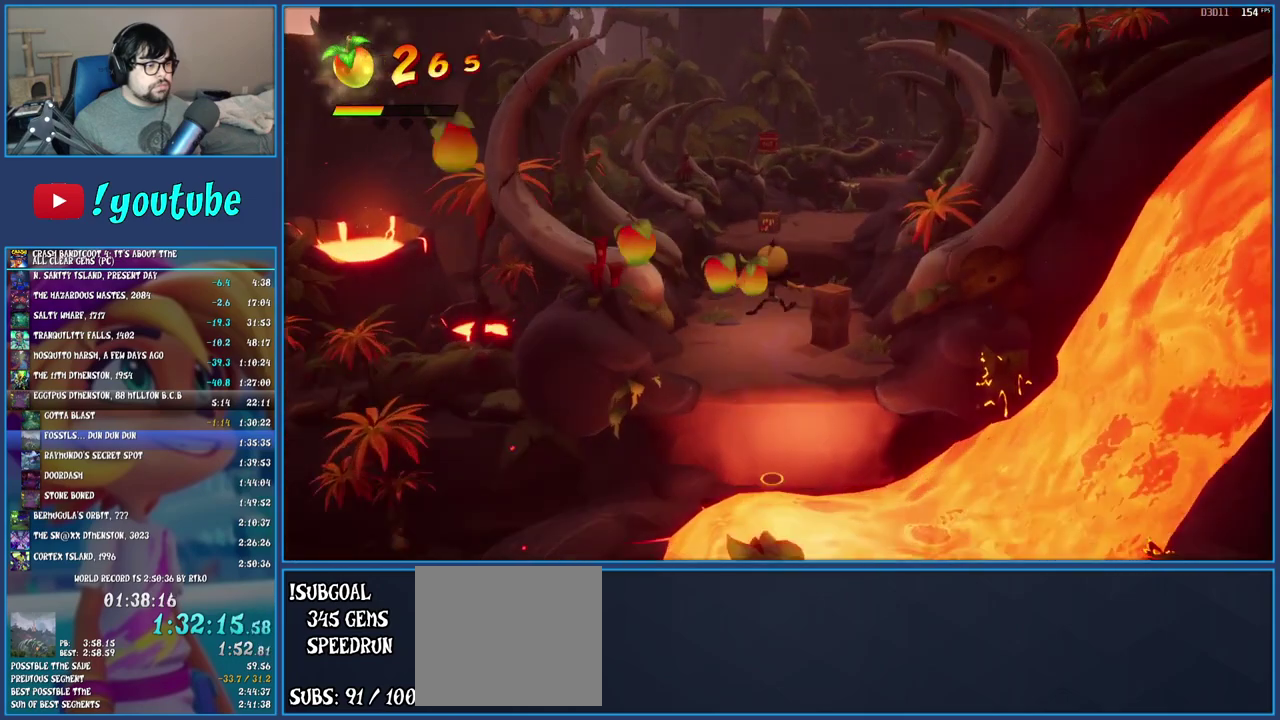
{"buttons": [], "left_stick": "up-right", "right_stick": "center", "events": [[233, "left_stick", "up-right"]]}
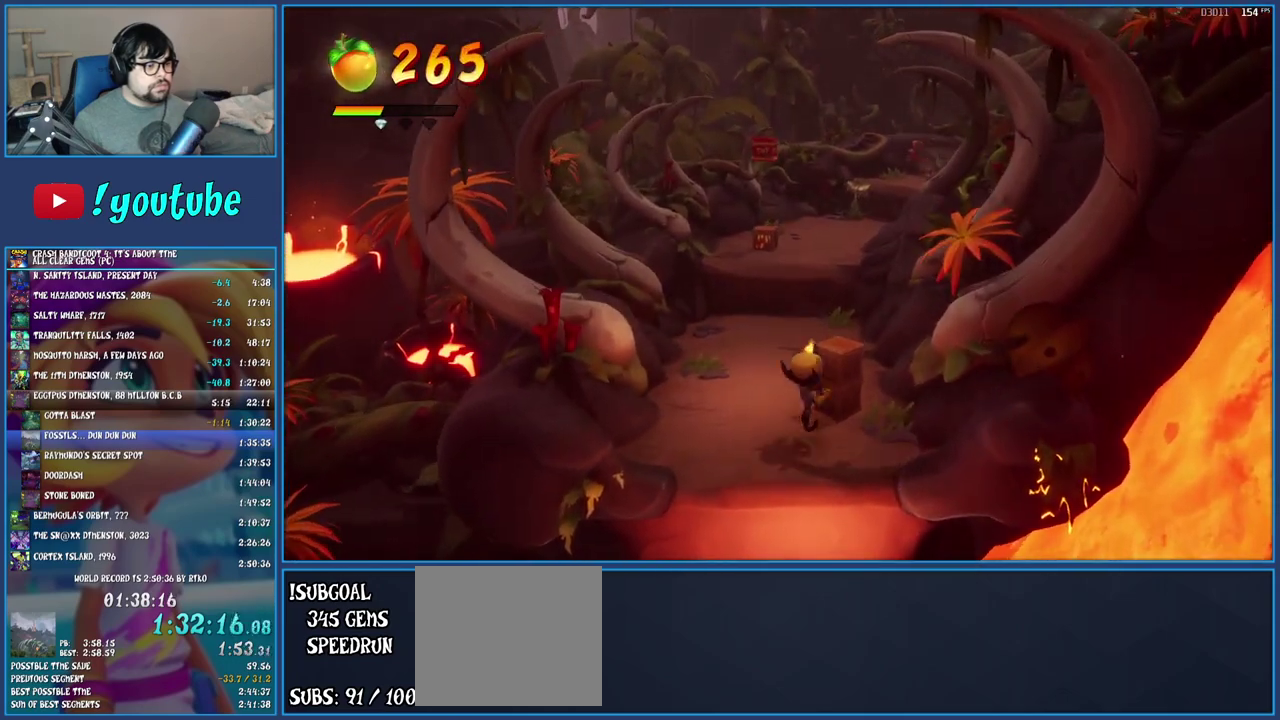
{"buttons": ["CROSS"], "left_stick": "right", "right_stick": "center", "events": [[17, "SQUARE", "down"], [100, "left_stick", "up"], [183, "SQUARE", "up"], [233, "left_stick", "up-left"], [333, "R1", "down"], [350, "left_stick", "up"], [433, "R1", "up"], [433, "left_stick", "right"], [500, "CROSS", "down"]]}
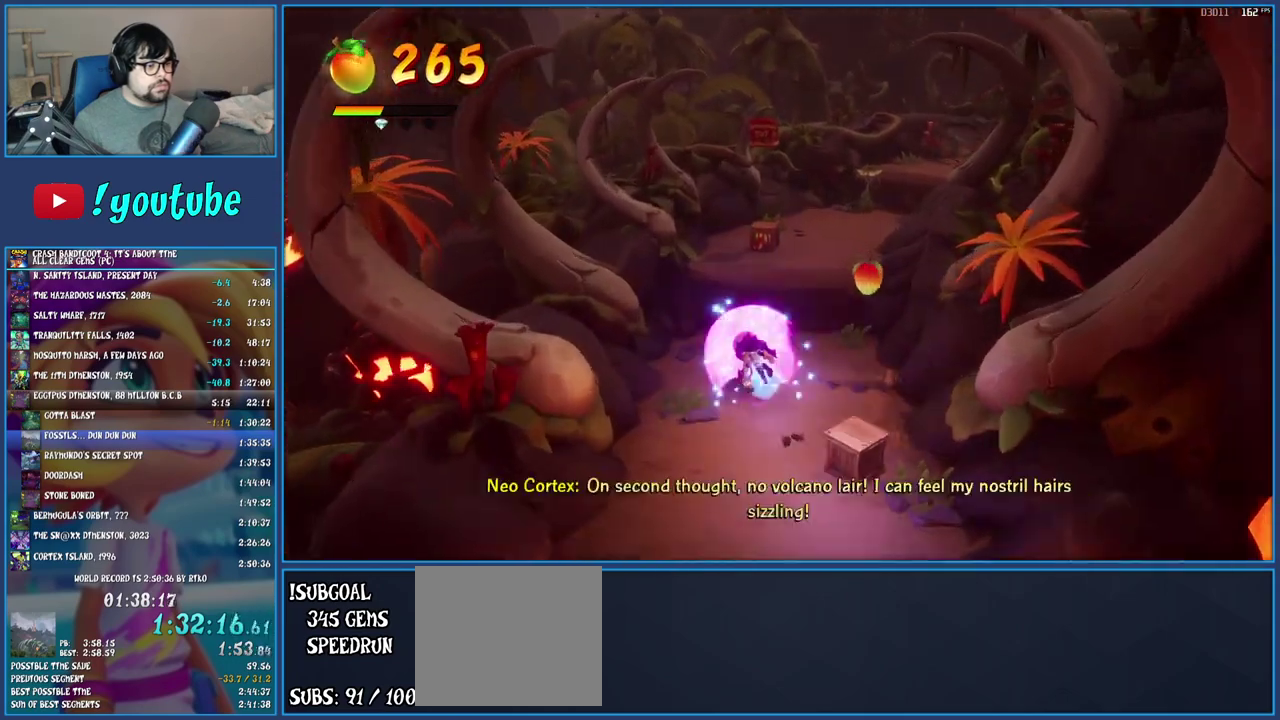
{"buttons": [], "left_stick": "down-right", "right_stick": "center", "events": [[17, "left_stick", "down-right"], [100, "left_stick", "down"], [183, "left_stick", "down-right"], [250, "CROSS", "up"]]}
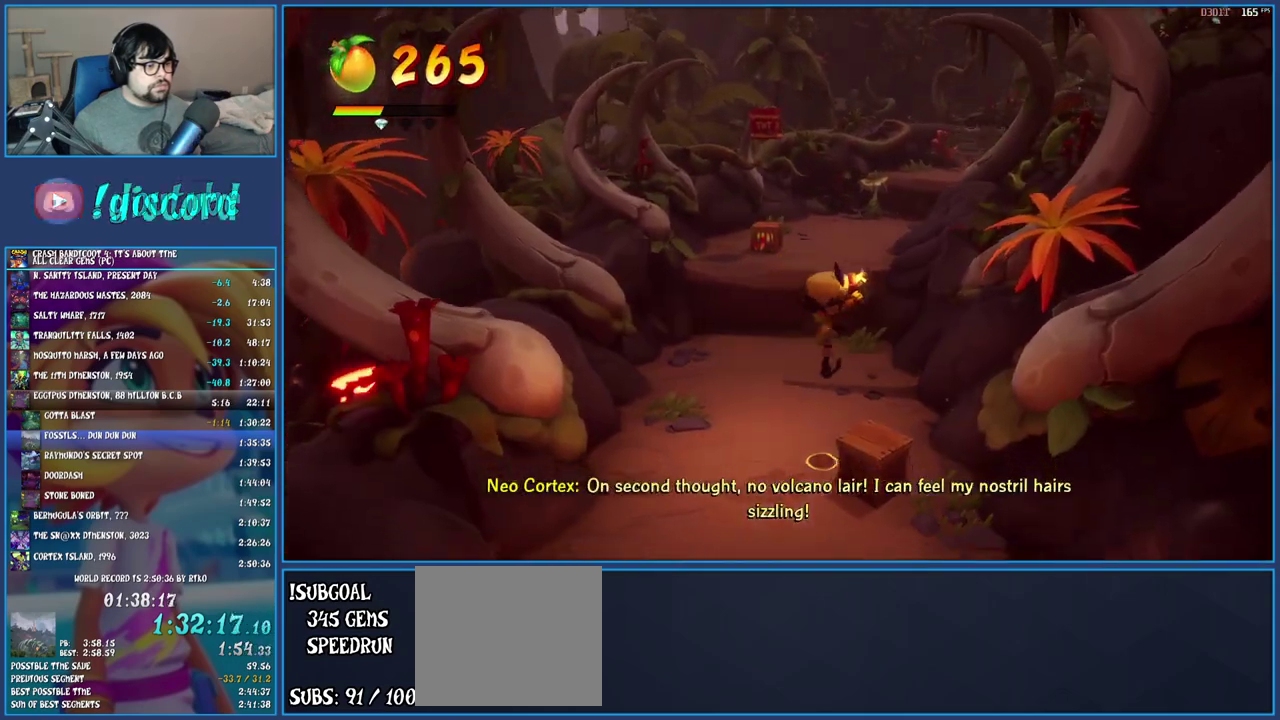
{"buttons": [], "left_stick": "up-left", "right_stick": "center", "events": [[17, "left_stick", "center"], [433, "left_stick", "up-left"]]}
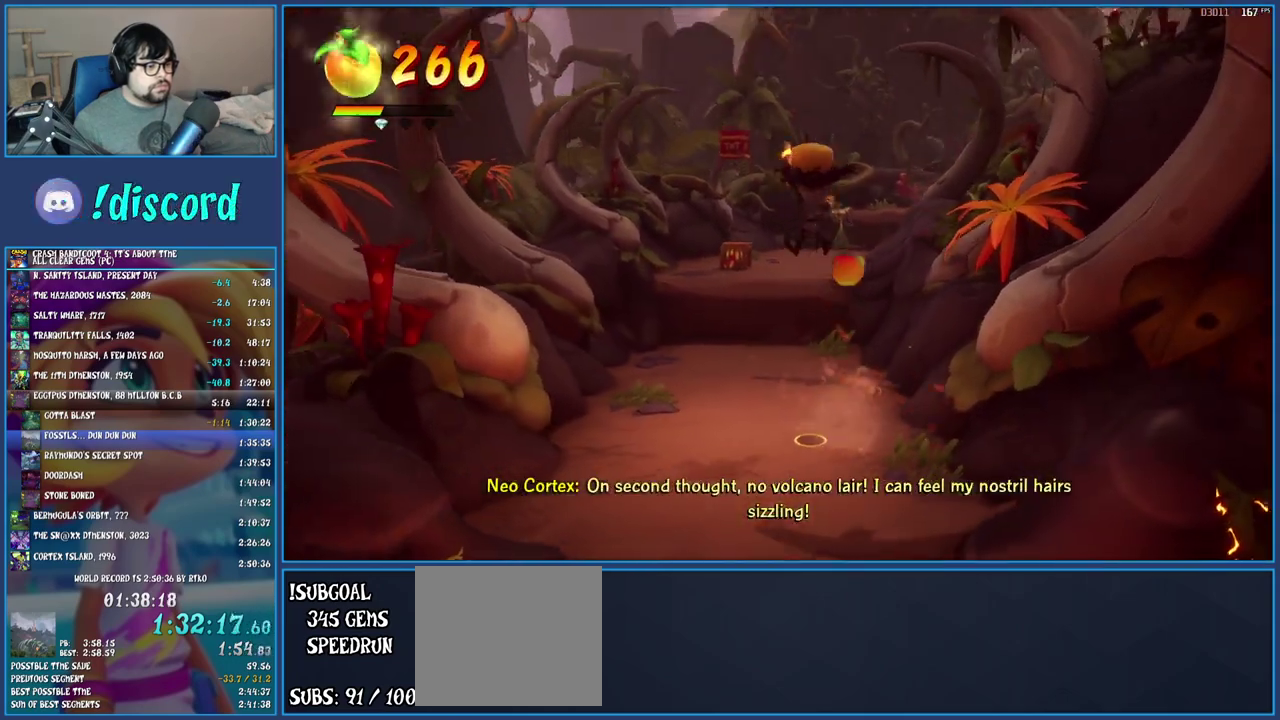
{"buttons": [], "left_stick": "up", "right_stick": "center", "events": [[383, "left_stick", "up"]]}
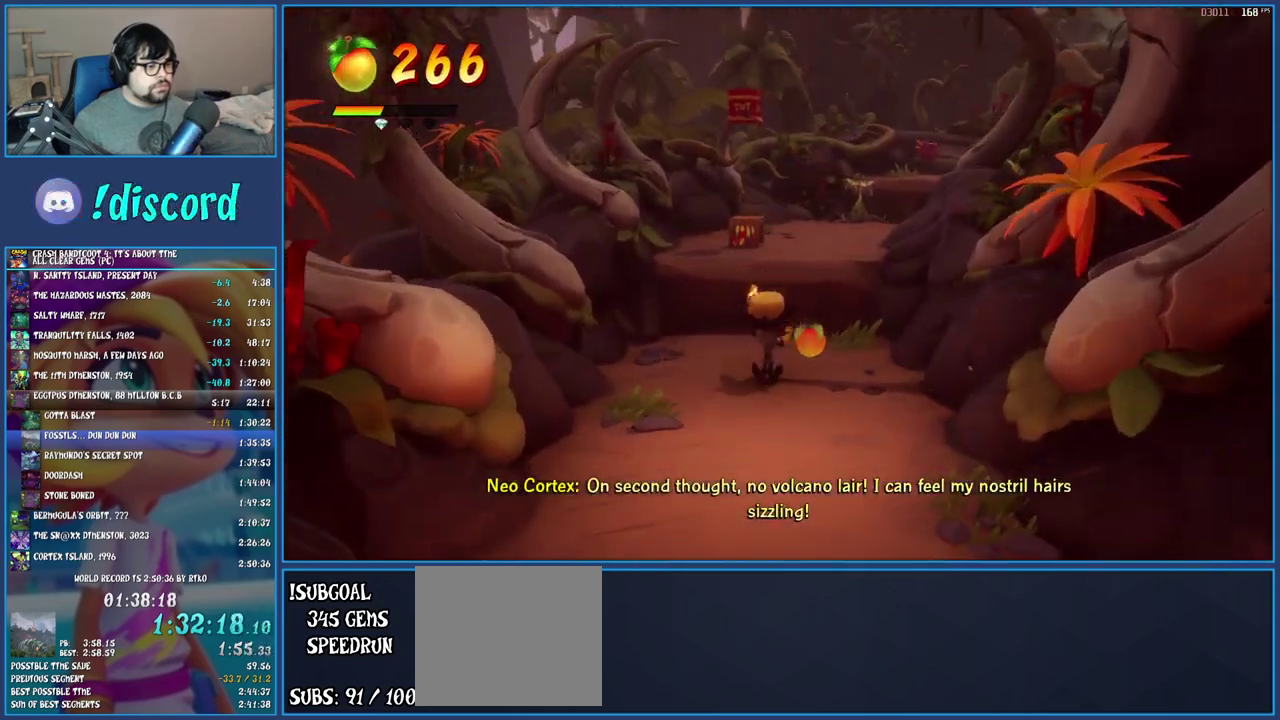
{"buttons": [], "left_stick": "up-left", "right_stick": "center", "events": [[17, "left_stick", "up-left"], [33, "CROSS", "down"], [150, "CROSS", "up"]]}
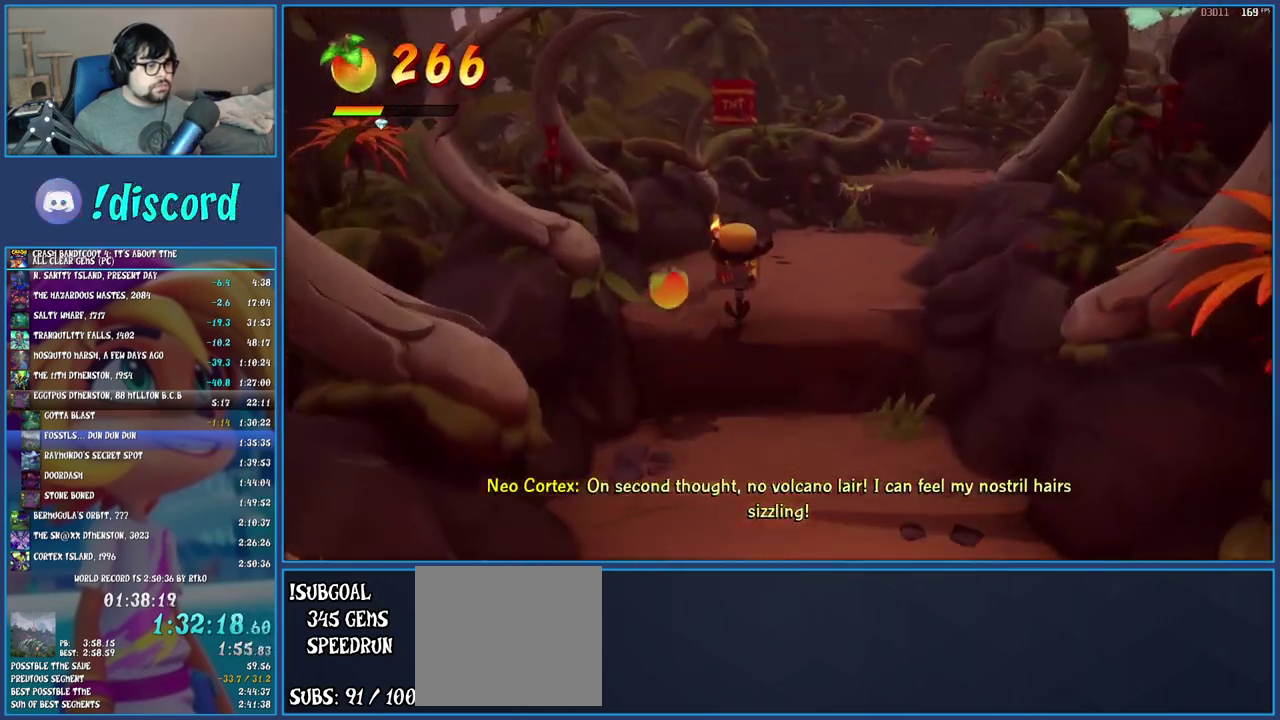
{"buttons": [], "left_stick": "up", "right_stick": "center", "events": [[50, "CROSS", "down"], [50, "left_stick", "up"], [167, "CROSS", "up"], [317, "left_stick", "center"], [467, "left_stick", "up"]]}
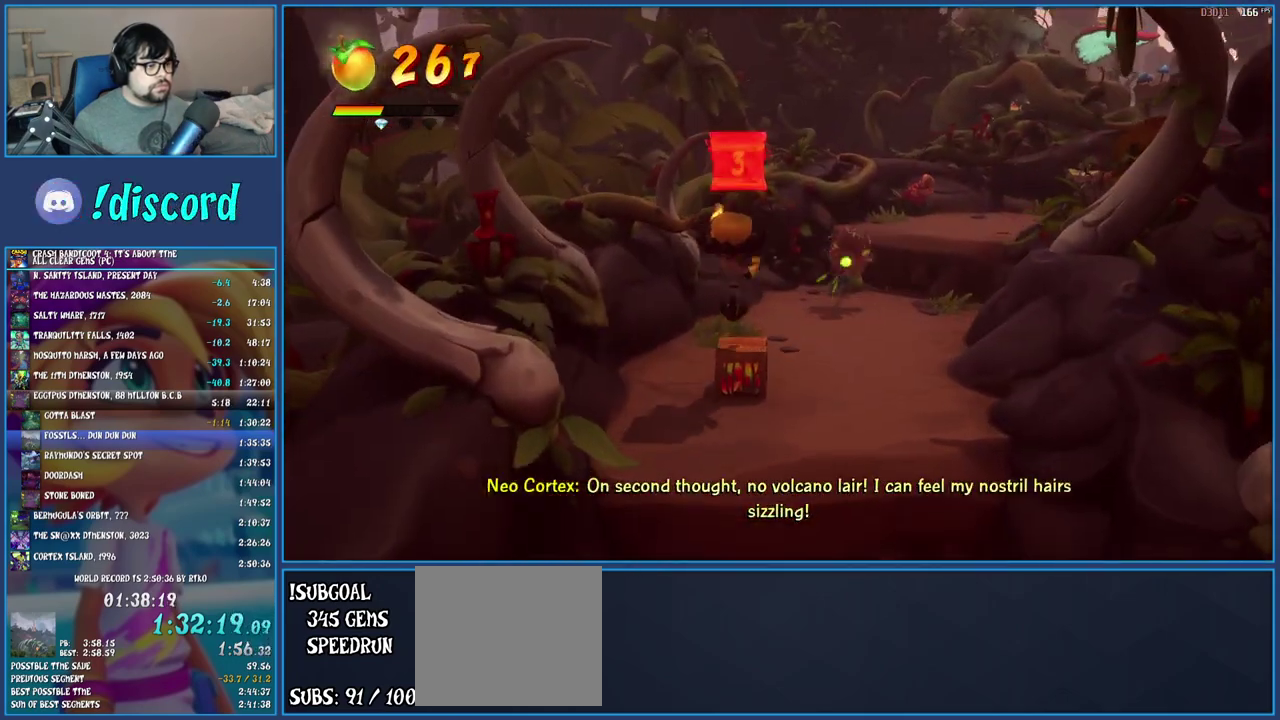
{"buttons": [], "left_stick": "center", "right_stick": "center", "events": [[117, "left_stick", "center"]]}
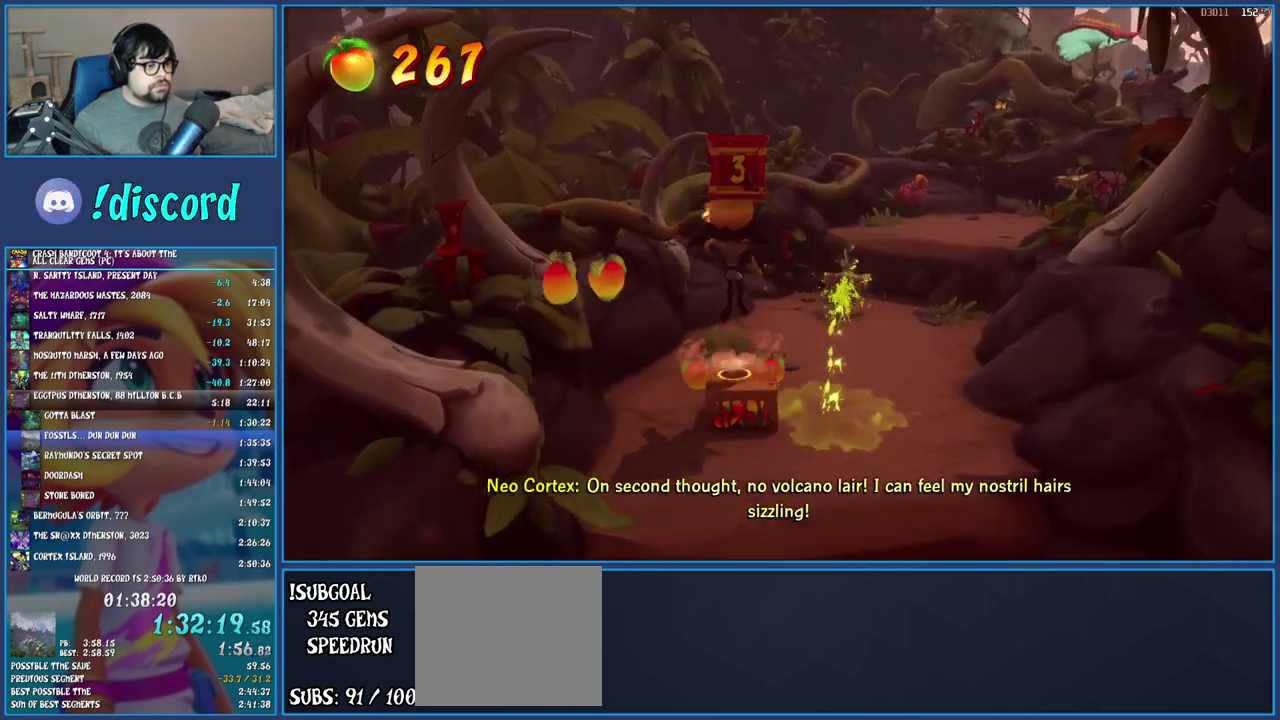
{"buttons": [], "left_stick": "center", "right_stick": "center", "events": []}
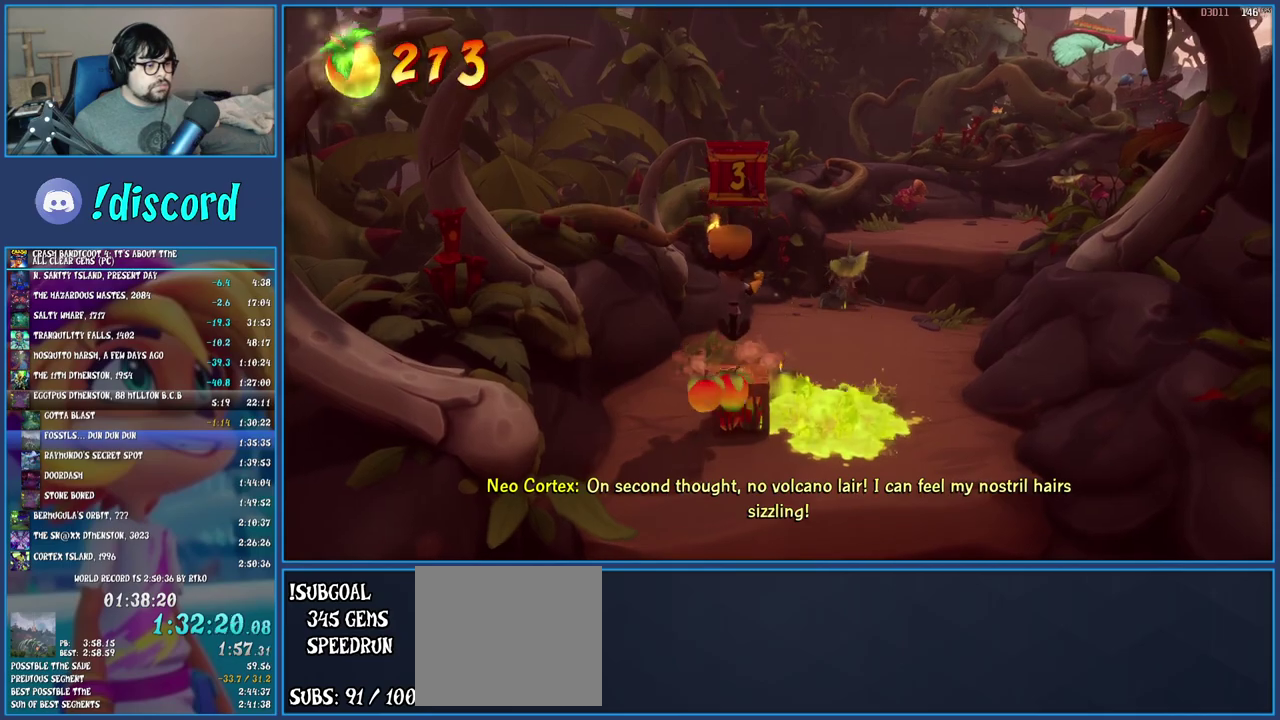
{"buttons": [], "left_stick": "center", "right_stick": "center", "events": []}
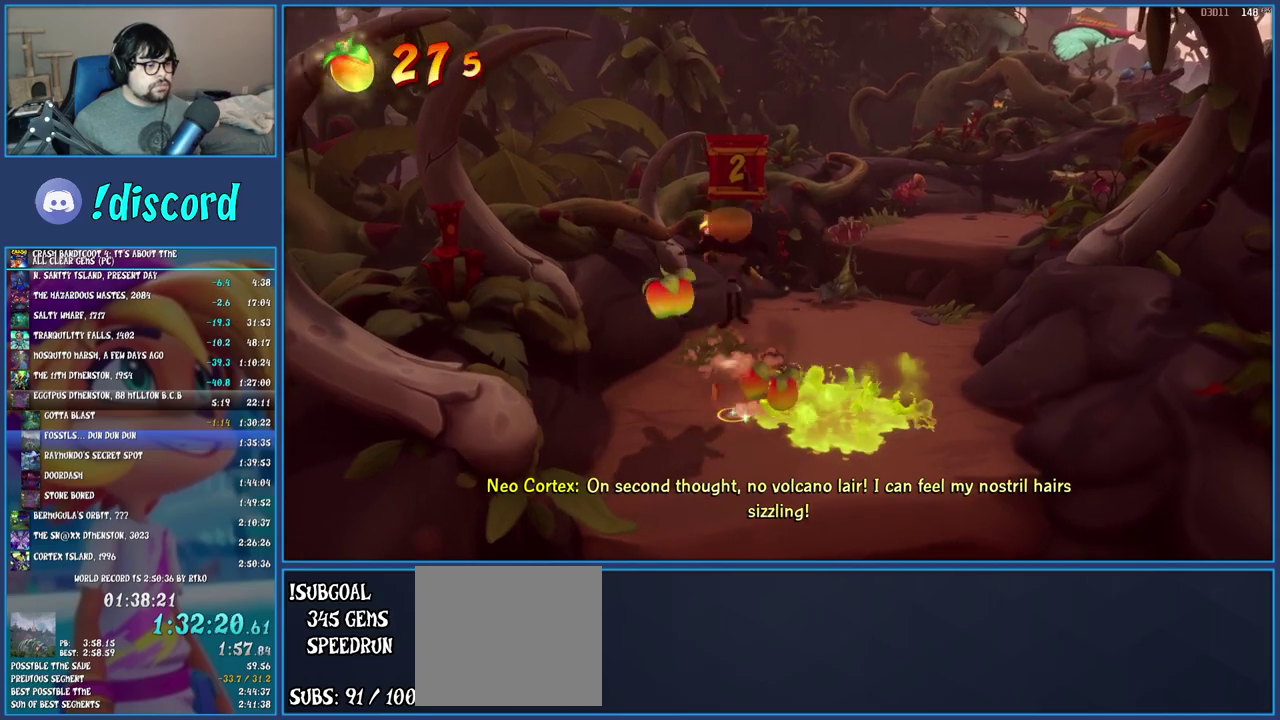
{"buttons": [], "left_stick": "up-right", "right_stick": "center", "events": [[100, "left_stick", "up-left"], [233, "left_stick", "up"], [300, "left_stick", "up-right"]]}